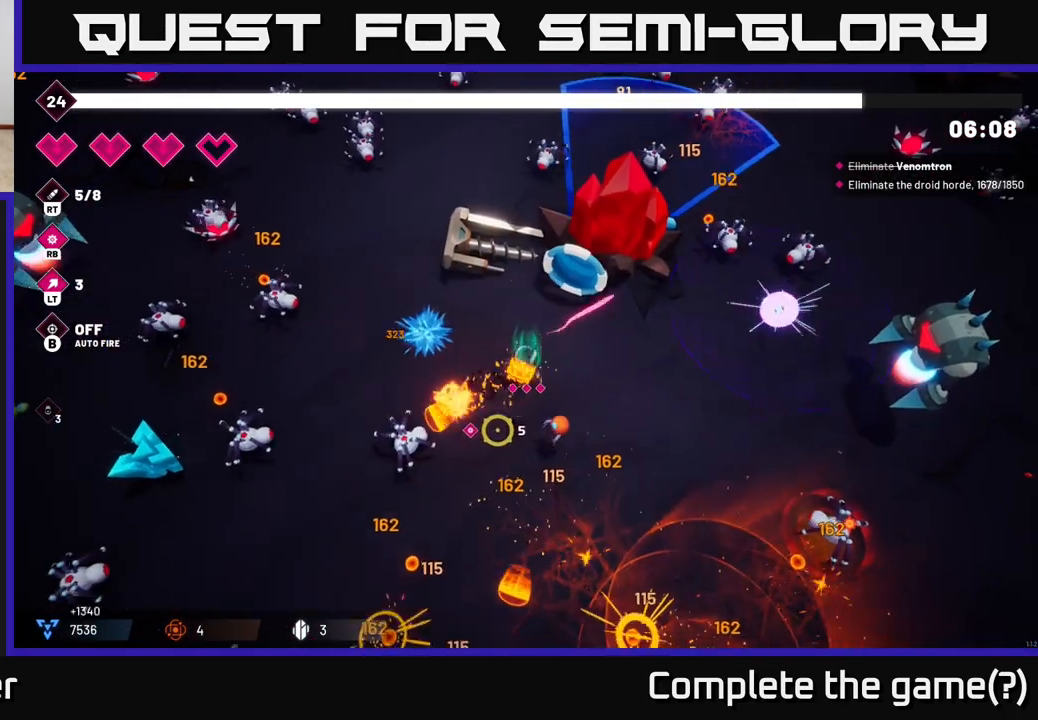
Gameplay with a controller (Xbox layout); each line is a JSON object with the inputs held at the frame after it. "events" lists button and stick changes between this image and that frame as [ms after this image, input, new state], when the widget could be followed in between.
{"buttons": ["R2"], "left_stick": "down-left", "right_stick": "down-left", "events": [[417, "right_stick", "down-left"], [467, "left_stick", "down-left"]]}
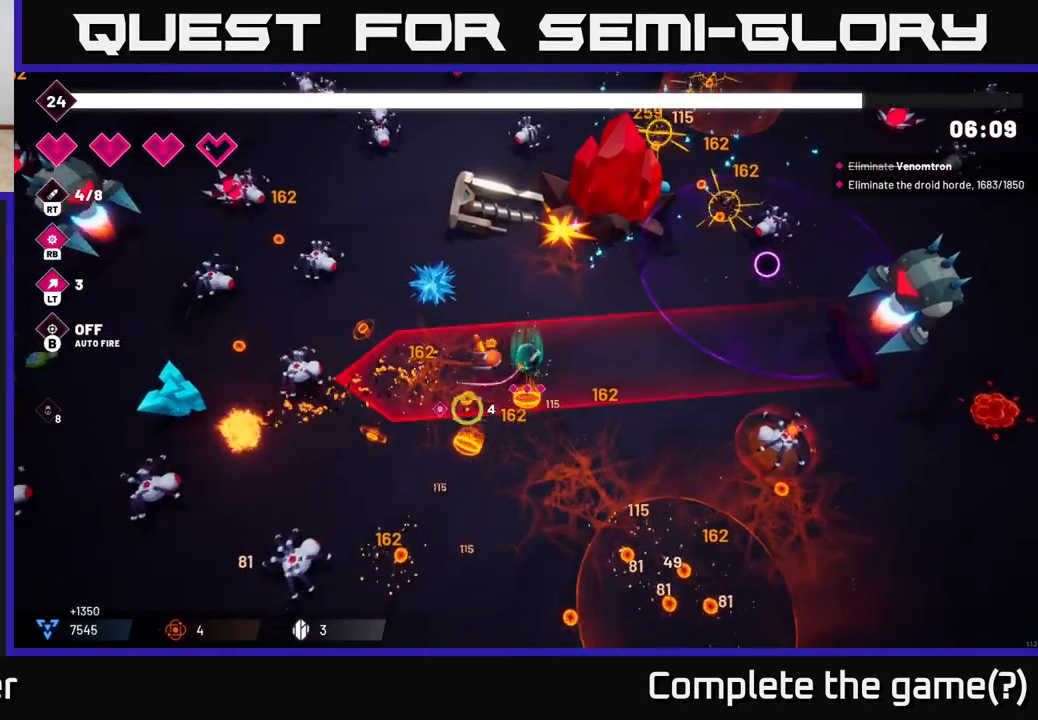
{"buttons": ["R2"], "left_stick": "down-left", "right_stick": "left", "events": [[17, "right_stick", "left"], [150, "right_stick", "up-left"], [300, "right_stick", "left"]]}
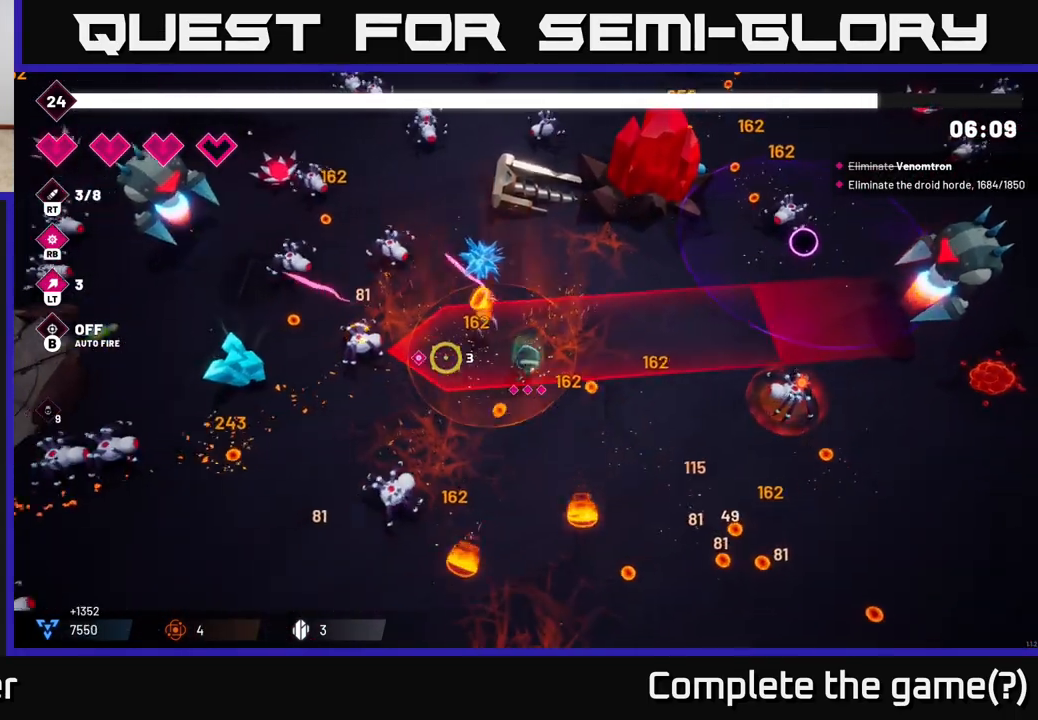
{"buttons": ["R2"], "left_stick": "down", "right_stick": "left", "events": [[217, "left_stick", "down"]]}
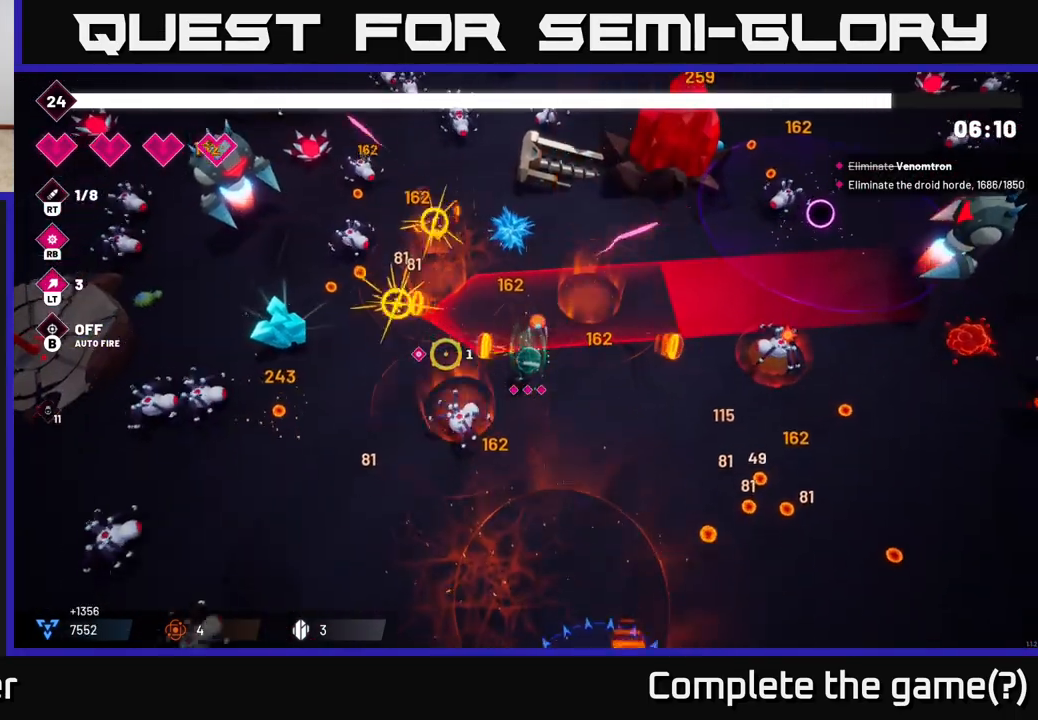
{"buttons": ["R2"], "left_stick": "down", "right_stick": "up-left", "events": [[317, "right_stick", "up-left"]]}
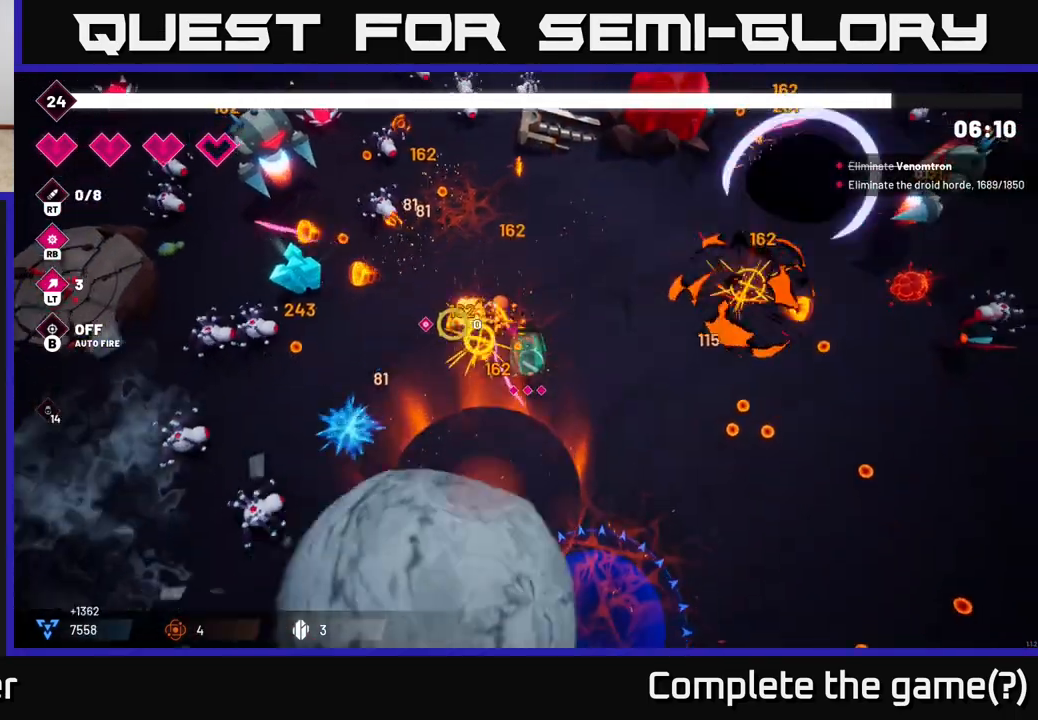
{"buttons": ["R2"], "left_stick": "right", "right_stick": "down-left", "events": [[100, "right_stick", "up-right"], [167, "right_stick", "right"], [300, "left_stick", "right"], [367, "right_stick", "center"], [433, "right_stick", "down-left"]]}
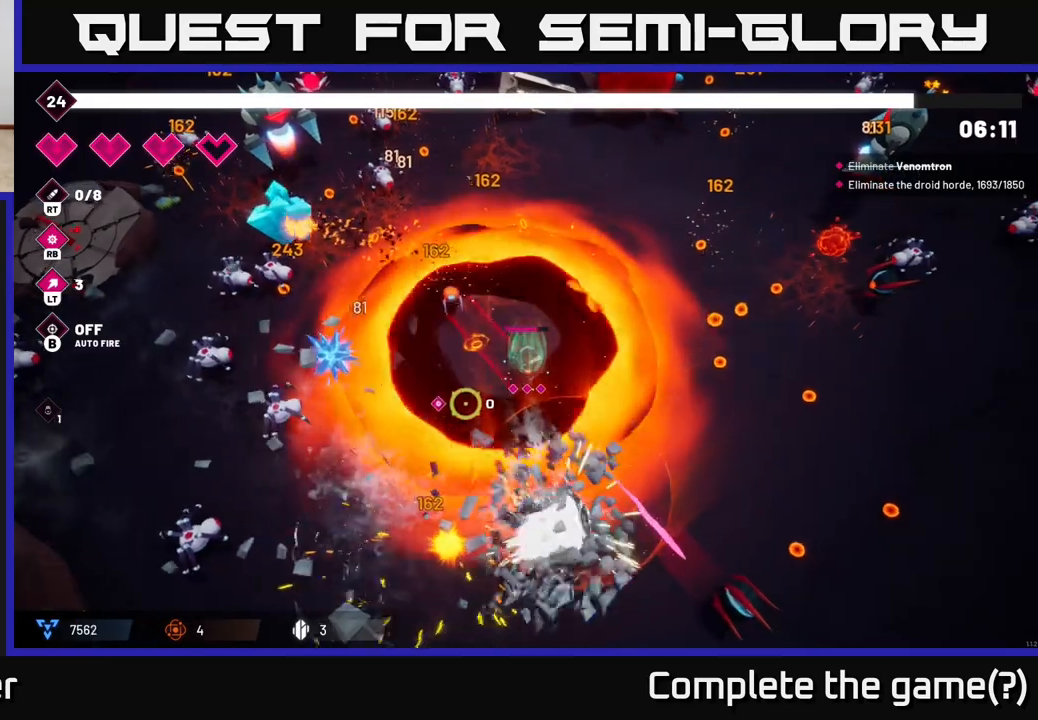
{"buttons": ["R2"], "left_stick": "right", "right_stick": "up-right", "events": [[217, "left_stick", "up-right"], [217, "right_stick", "up-right"], [383, "left_stick", "right"]]}
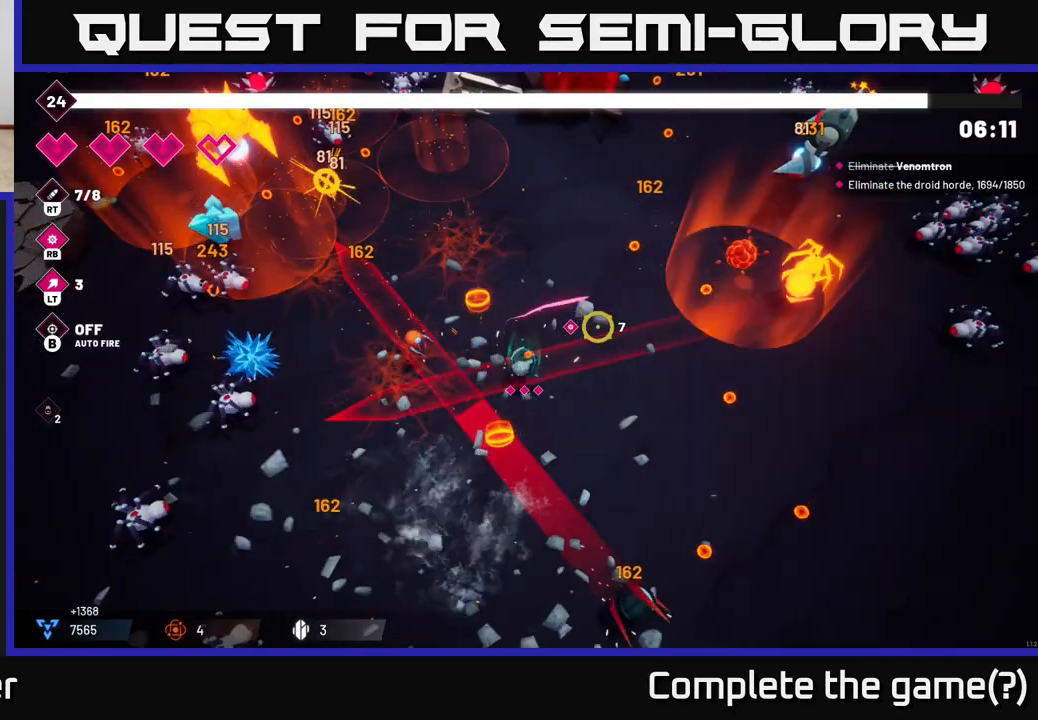
{"buttons": ["R2"], "left_stick": "up-left", "right_stick": "left", "events": [[233, "left_stick", "up"], [300, "right_stick", "left"], [467, "left_stick", "up-left"]]}
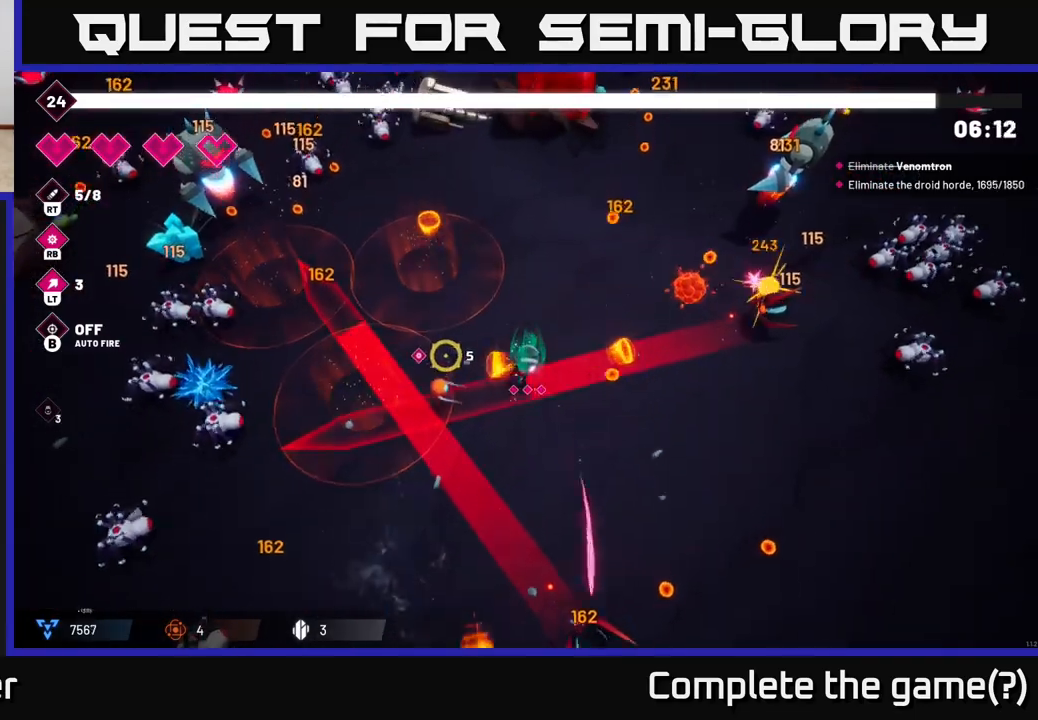
{"buttons": ["R2"], "left_stick": "up-left", "right_stick": "left", "events": []}
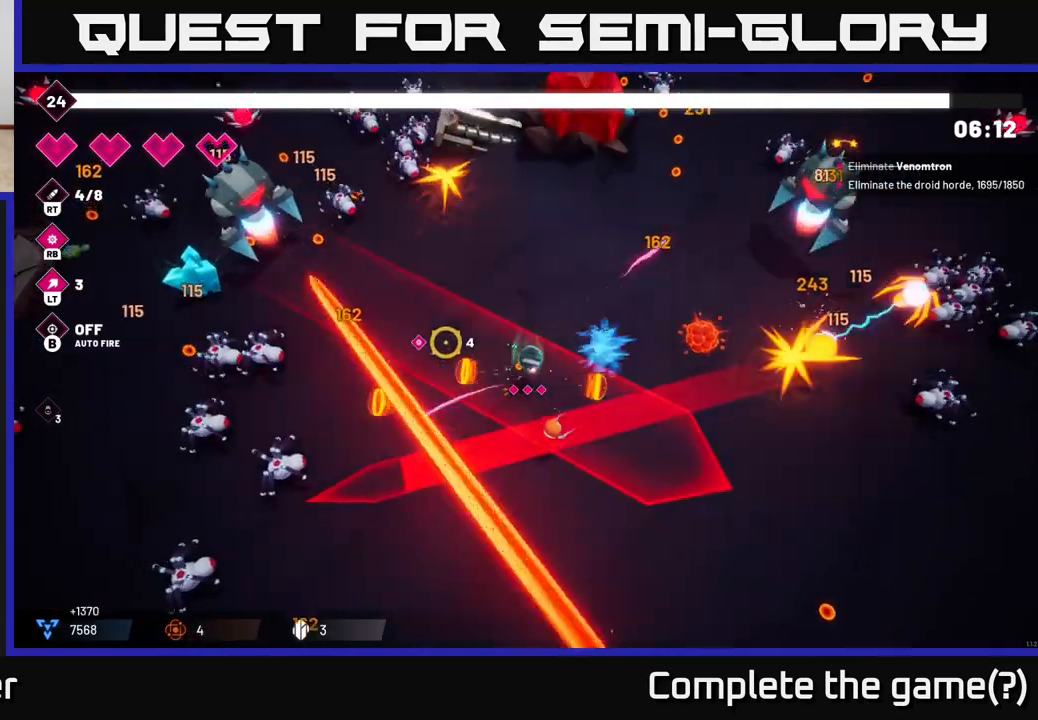
{"buttons": ["R2"], "left_stick": "up-right", "right_stick": "up-left", "events": [[250, "left_stick", "up-right"], [433, "right_stick", "up-left"]]}
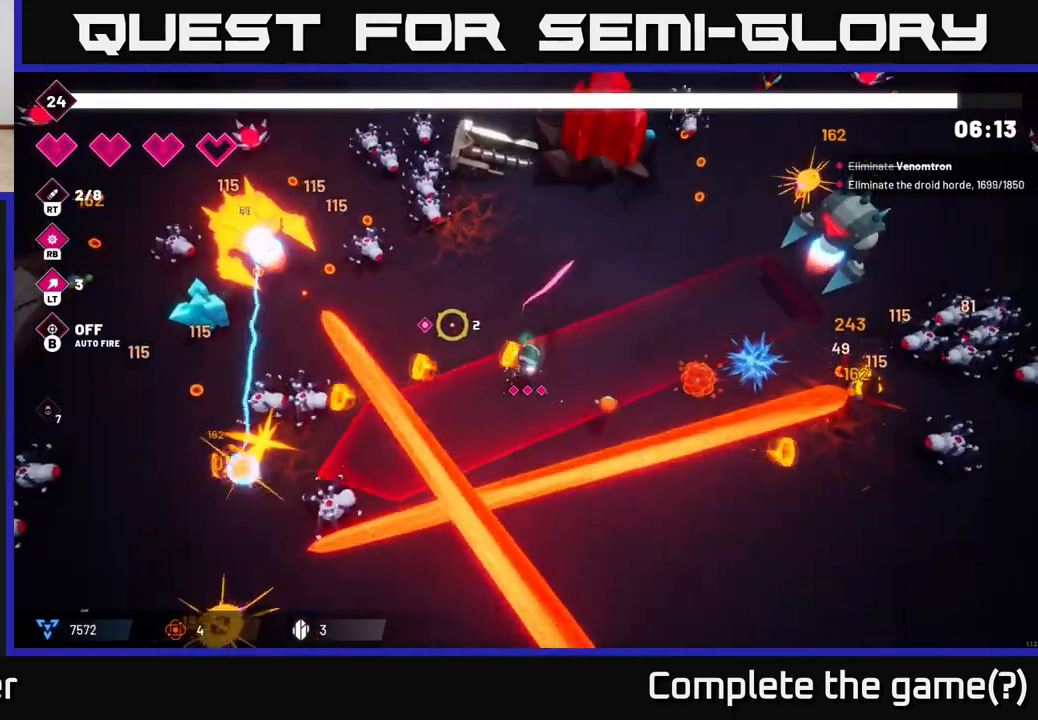
{"buttons": ["R2"], "left_stick": "up", "right_stick": "up-left", "events": [[50, "right_stick", "left"], [100, "left_stick", "up"], [217, "right_stick", "up-left"]]}
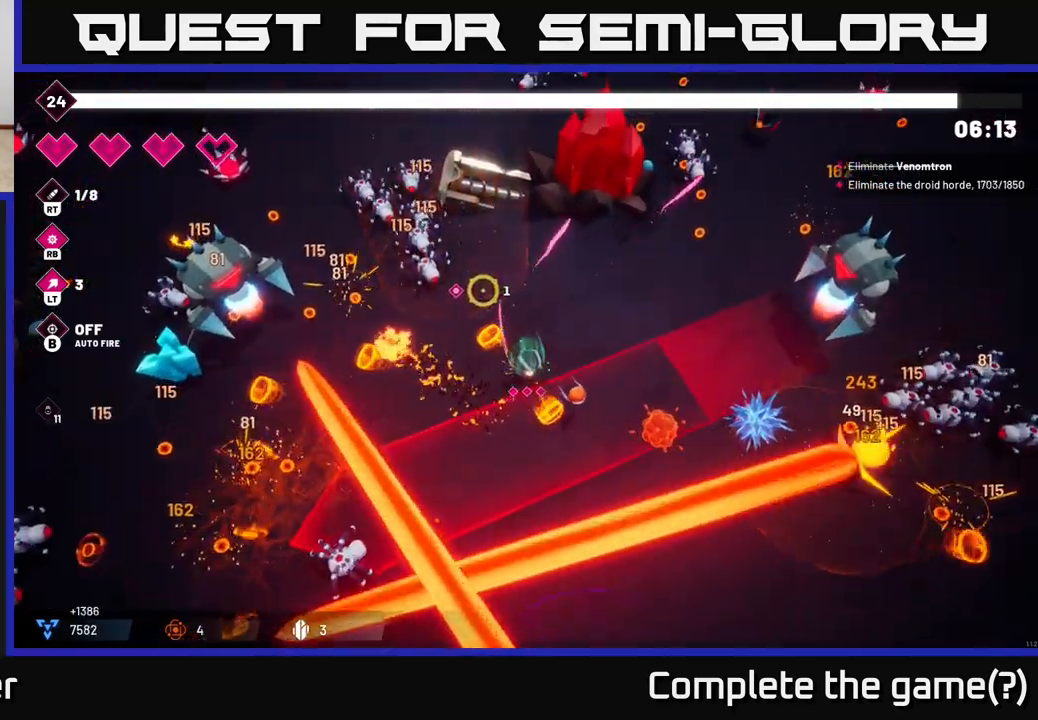
{"buttons": ["R2"], "left_stick": "up", "right_stick": "up-left", "events": [[133, "left_stick", "up-left"], [350, "left_stick", "center"], [500, "left_stick", "up"]]}
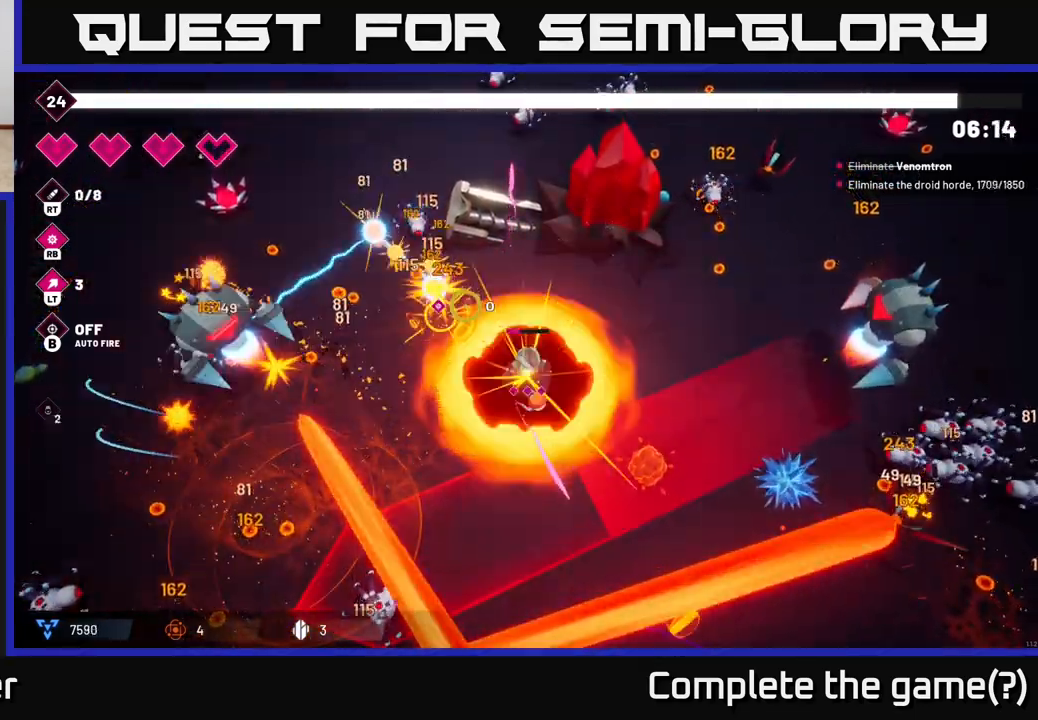
{"buttons": ["L2", "R2"], "left_stick": "left", "right_stick": "down-left", "events": [[33, "right_stick", "left"], [200, "left_stick", "up-left"], [200, "right_stick", "down-left"], [300, "left_stick", "left"], [383, "L2", "down"]]}
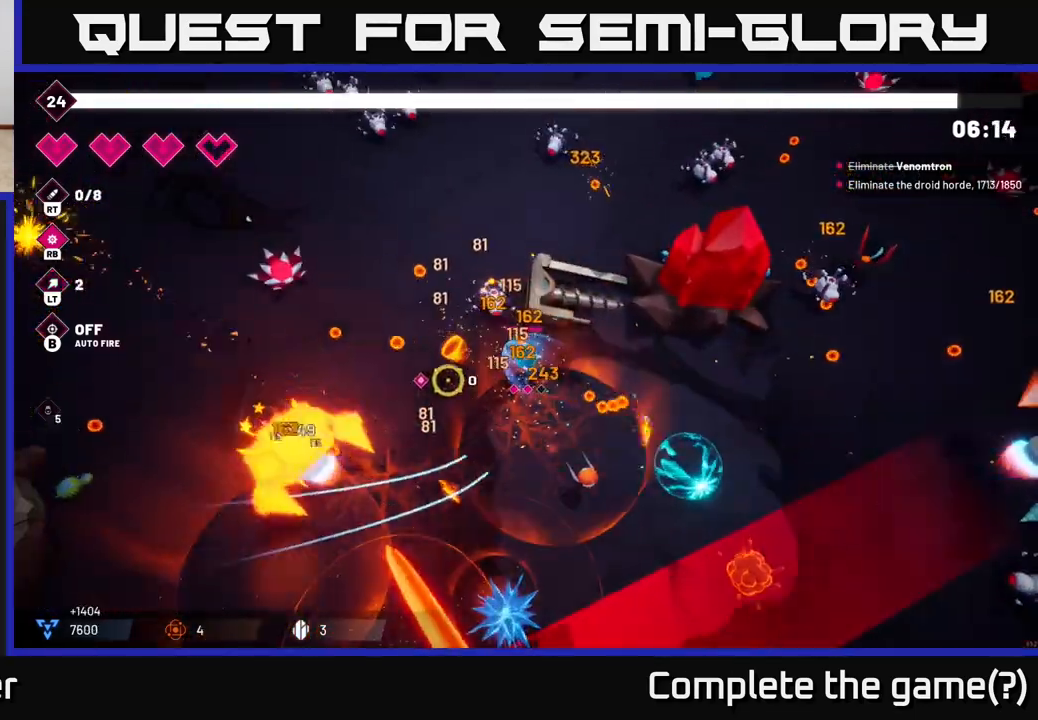
{"buttons": ["R2"], "left_stick": "left", "right_stick": "down-left", "events": [[50, "L2", "up"]]}
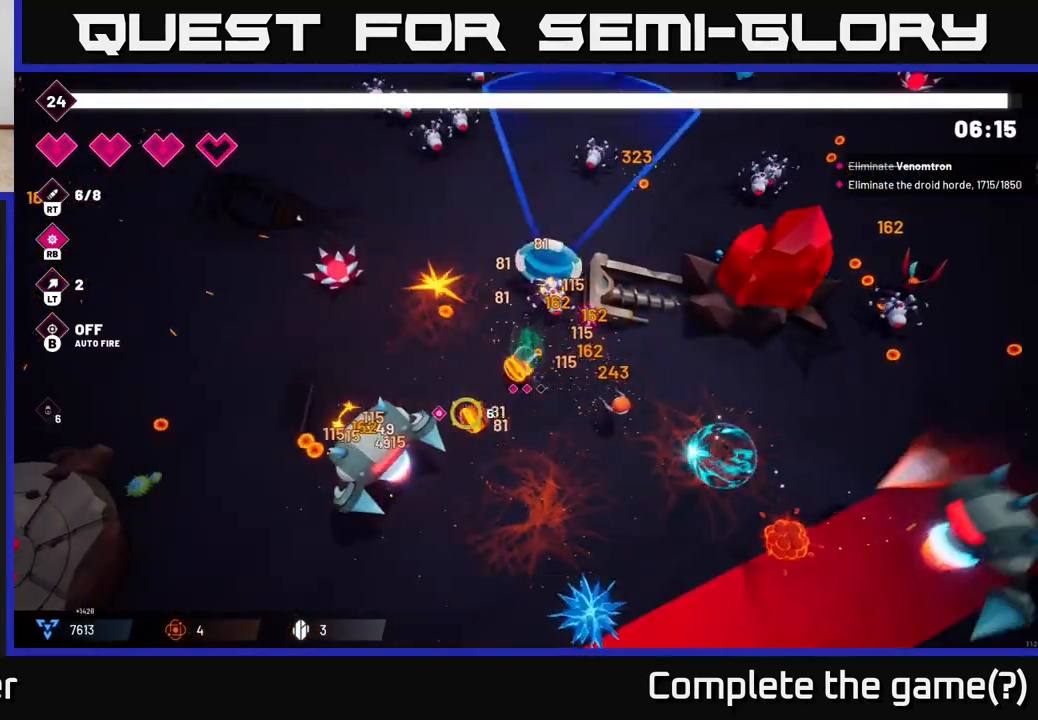
{"buttons": ["R2"], "left_stick": "down-left", "right_stick": "down", "events": [[483, "right_stick", "down"], [500, "left_stick", "down-left"]]}
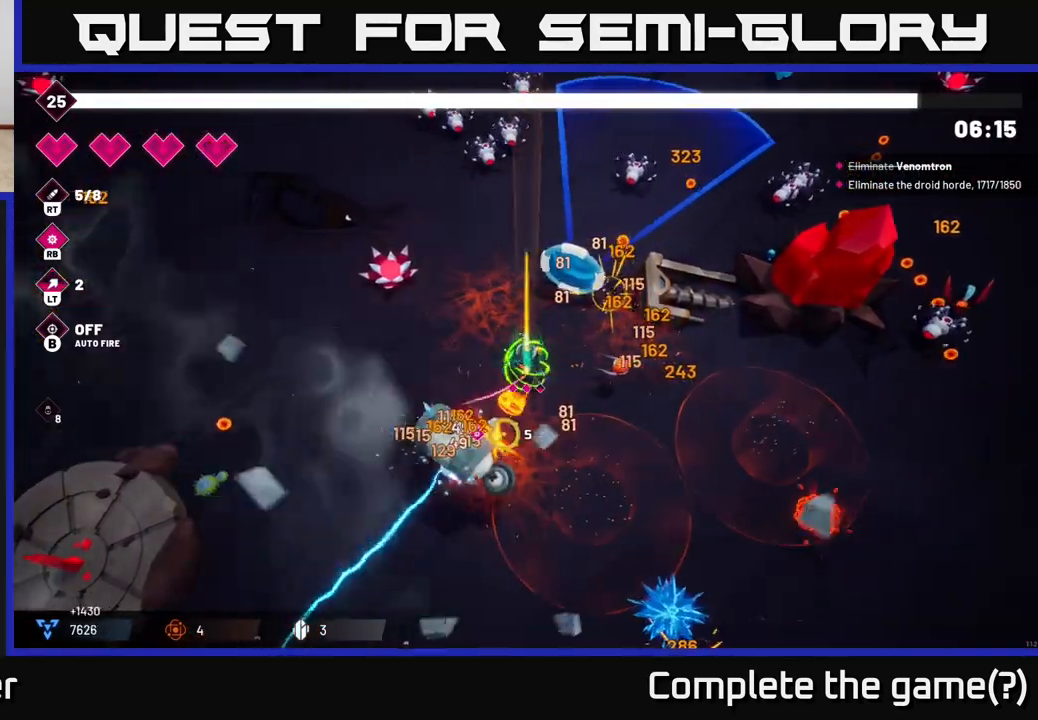
{"buttons": ["R2"], "left_stick": "down-left", "right_stick": "down", "events": [[350, "L2", "down"], [500, "L2", "up"]]}
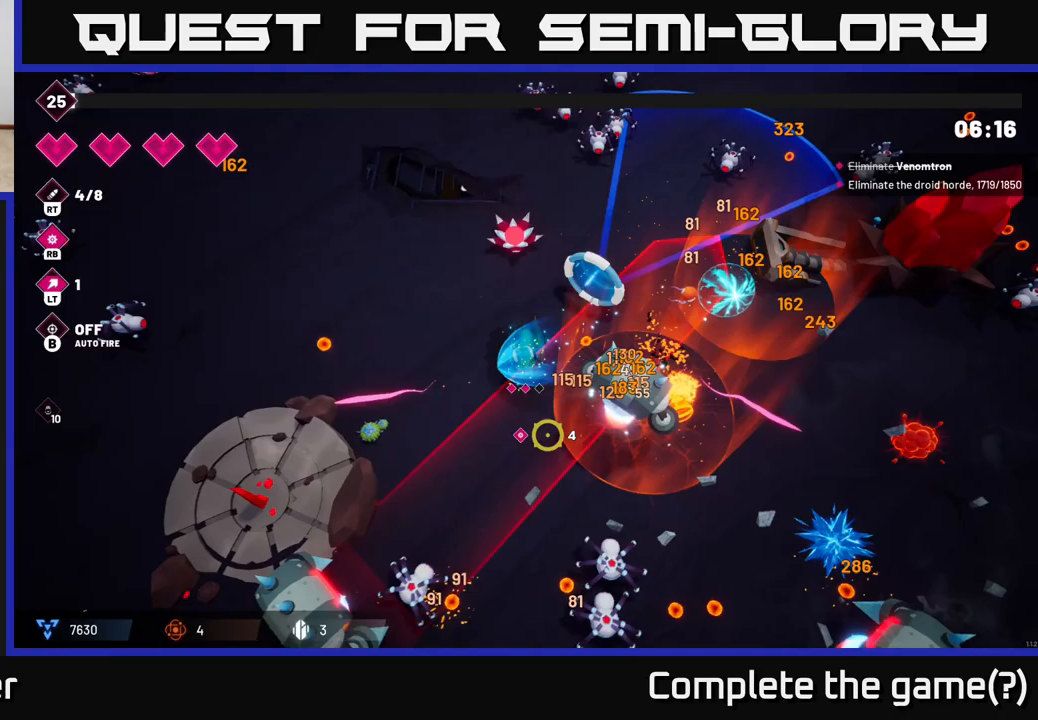
{"buttons": ["R2"], "left_stick": "down-left", "right_stick": "down", "events": [[150, "left_stick", "down"], [467, "left_stick", "down-left"]]}
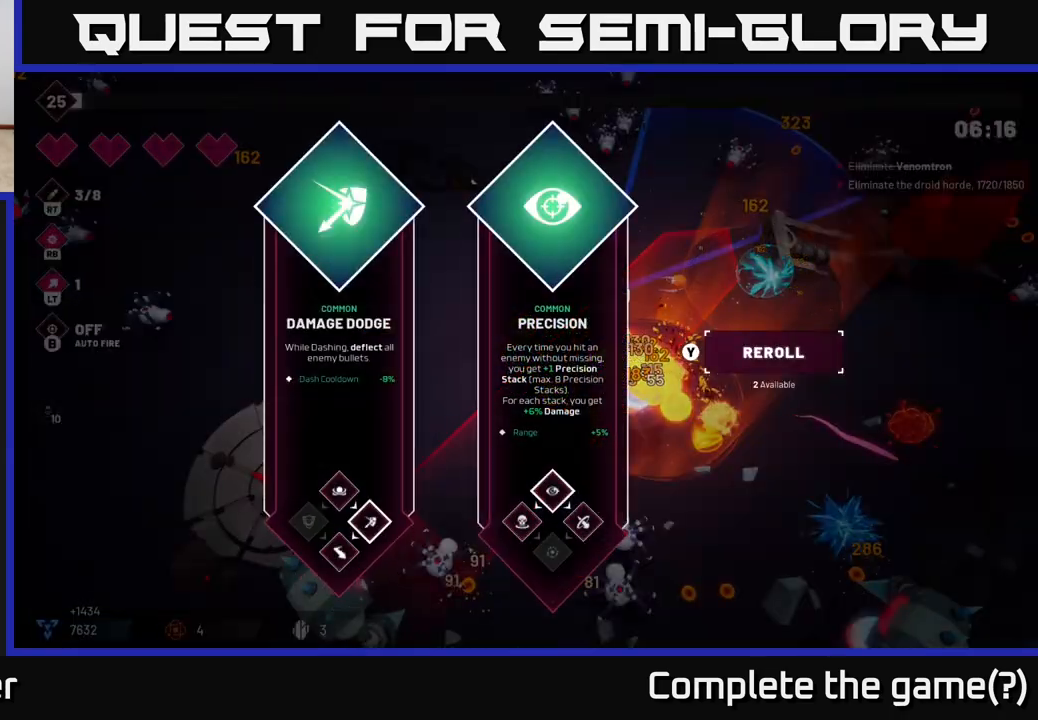
{"buttons": [], "left_stick": "center", "right_stick": "center", "events": [[50, "left_stick", "left"], [133, "left_stick", "center"], [167, "R2", "up"], [167, "right_stick", "center"]]}
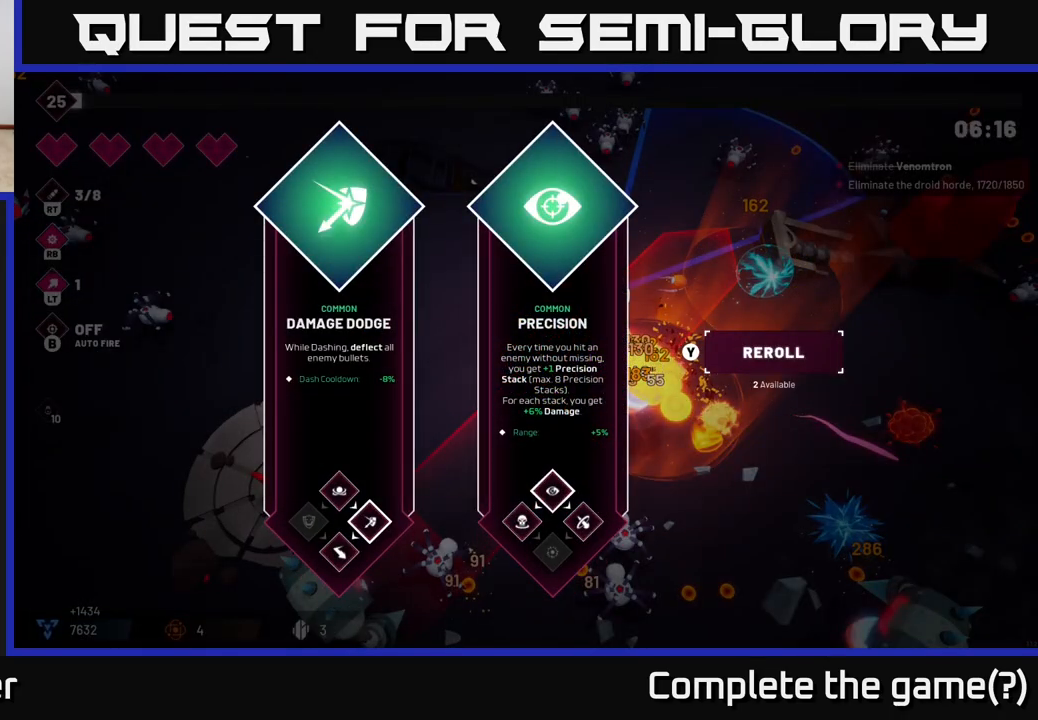
{"buttons": [], "left_stick": "center", "right_stick": "center", "events": [[183, "left_stick", "right"], [367, "left_stick", "center"], [400, "A", "down"], [483, "A", "up"]]}
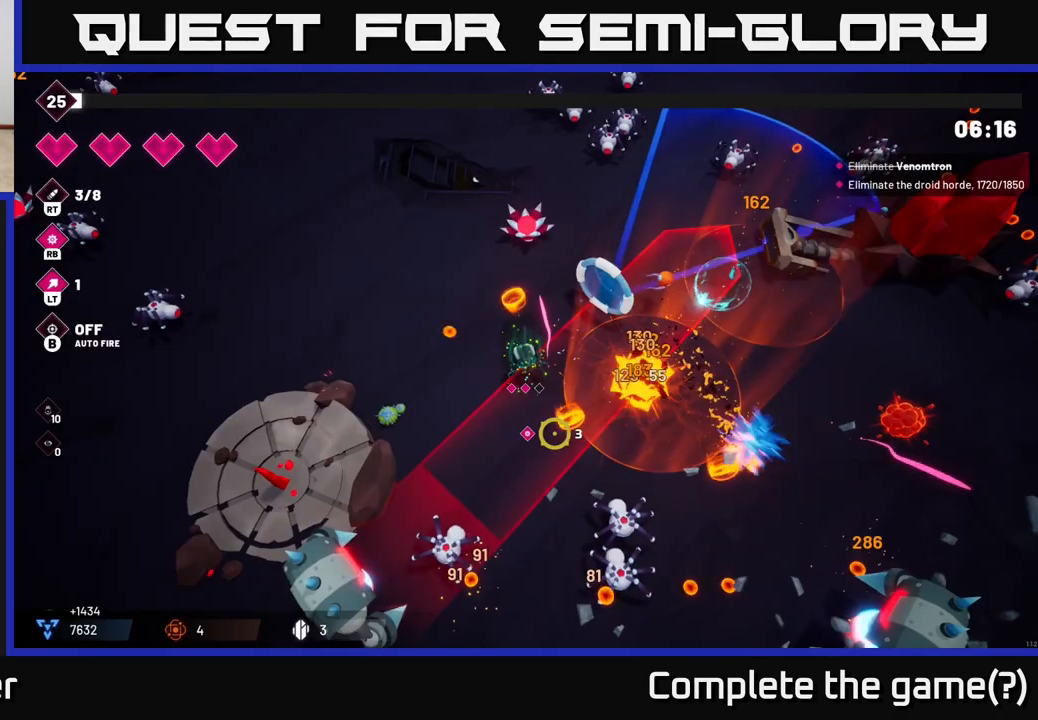
{"buttons": ["R2"], "left_stick": "left", "right_stick": "down", "events": [[17, "left_stick", "left"], [83, "R2", "down"], [100, "right_stick", "down-left"], [200, "left_stick", "up-left"], [300, "left_stick", "left"], [383, "right_stick", "down"]]}
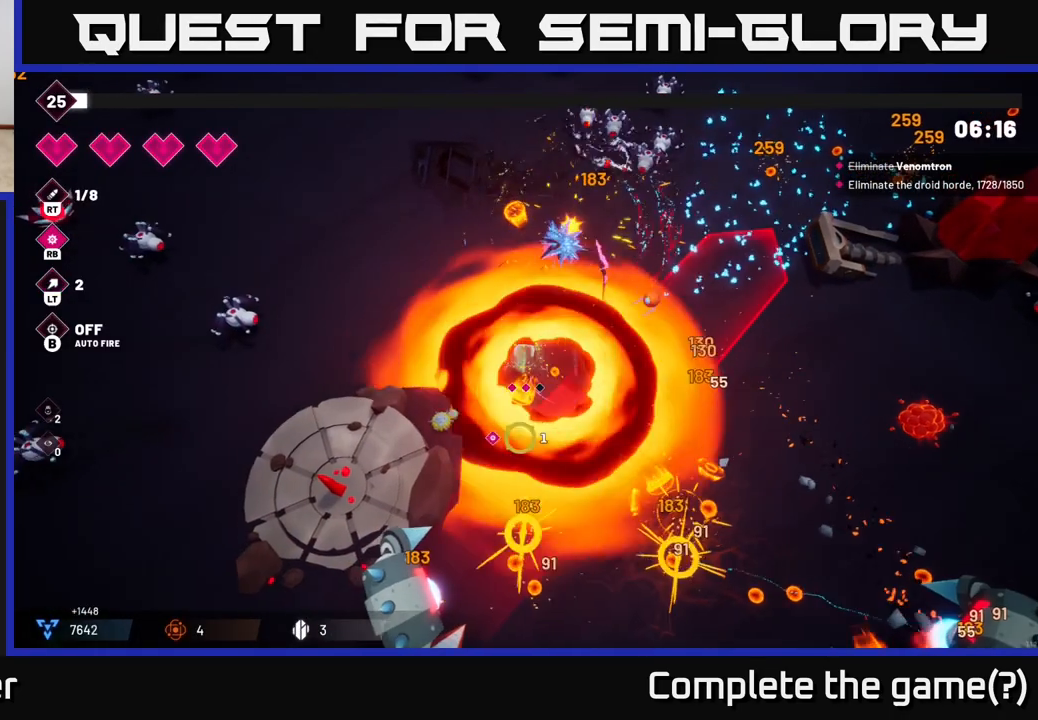
{"buttons": ["R2"], "left_stick": "left", "right_stick": "down", "events": [[167, "right_stick", "down-right"], [300, "right_stick", "right"], [483, "right_stick", "down"]]}
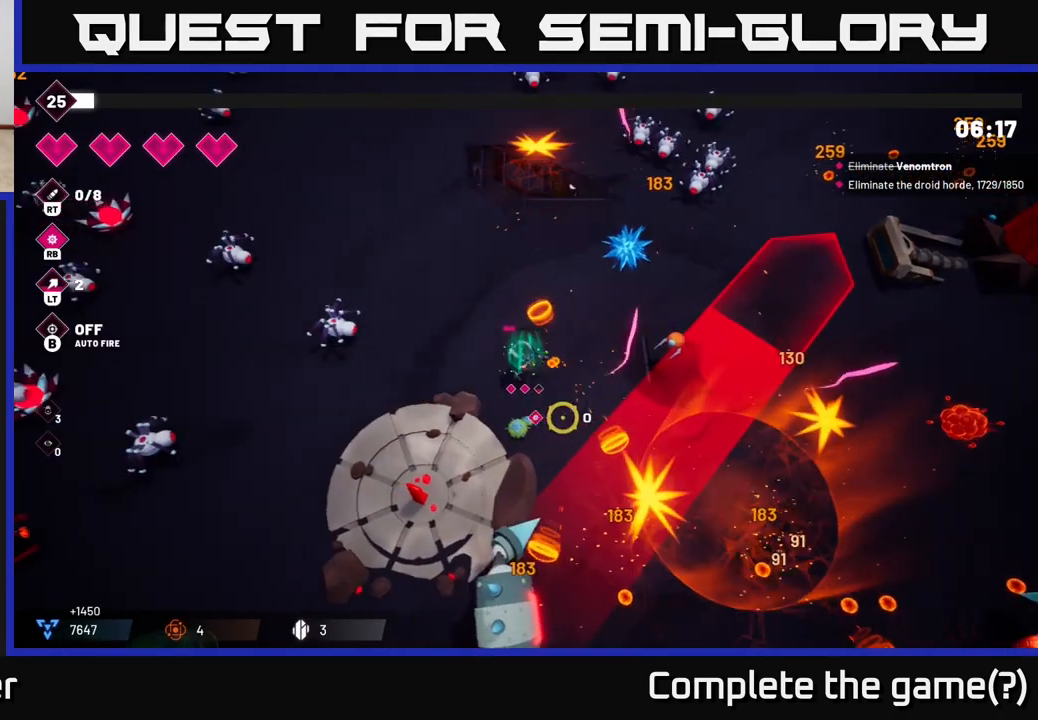
{"buttons": ["R2"], "left_stick": "up", "right_stick": "left", "events": [[50, "R2", "up"], [83, "left_stick", "up-left"], [150, "right_stick", "up"], [250, "left_stick", "up-right"], [283, "right_stick", "left"], [400, "R2", "down"], [433, "left_stick", "up"]]}
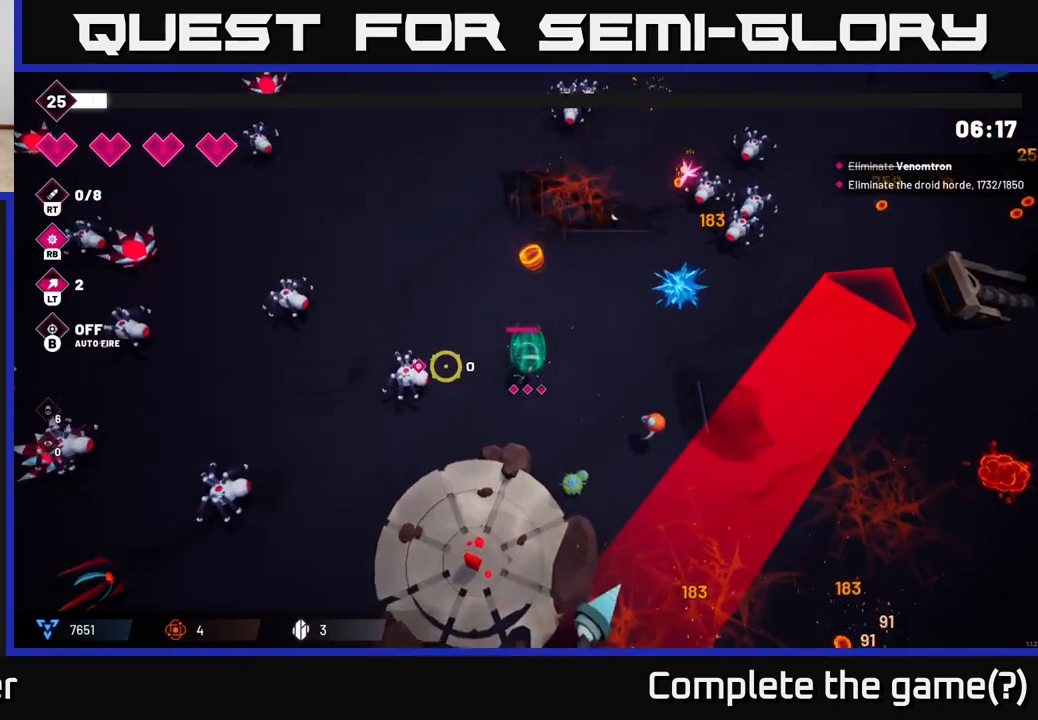
{"buttons": [], "left_stick": "up-left", "right_stick": "down-left", "events": [[167, "left_stick", "up-left"], [183, "R2", "up"], [367, "right_stick", "down-left"]]}
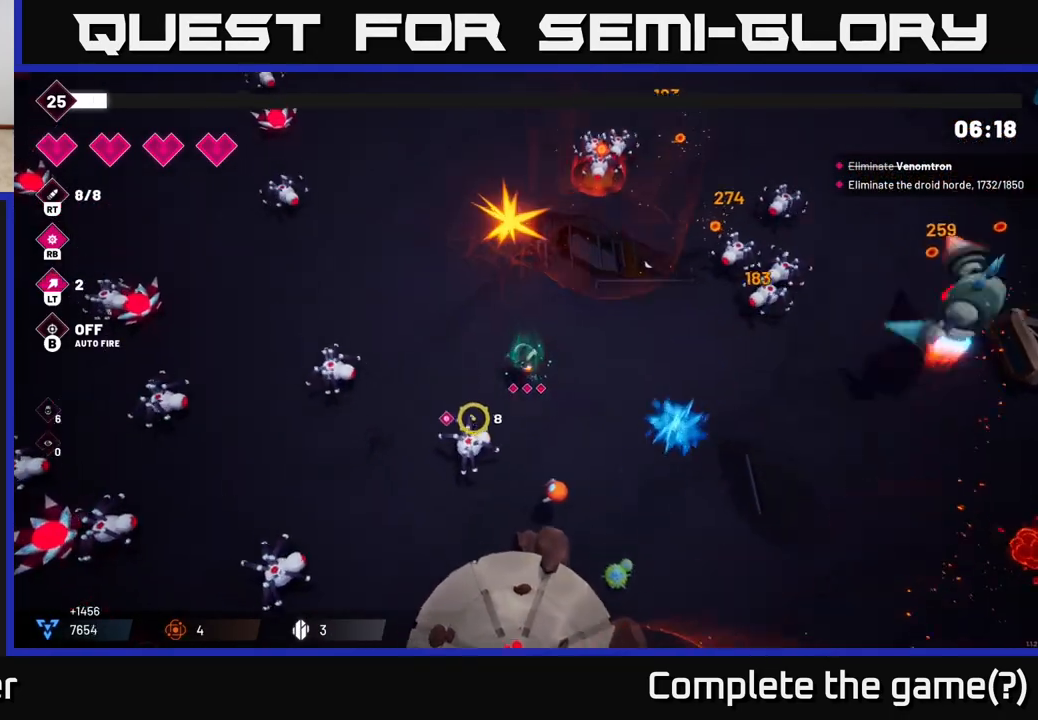
{"buttons": ["R2"], "left_stick": "up-left", "right_stick": "down-left", "events": [[33, "R2", "down"]]}
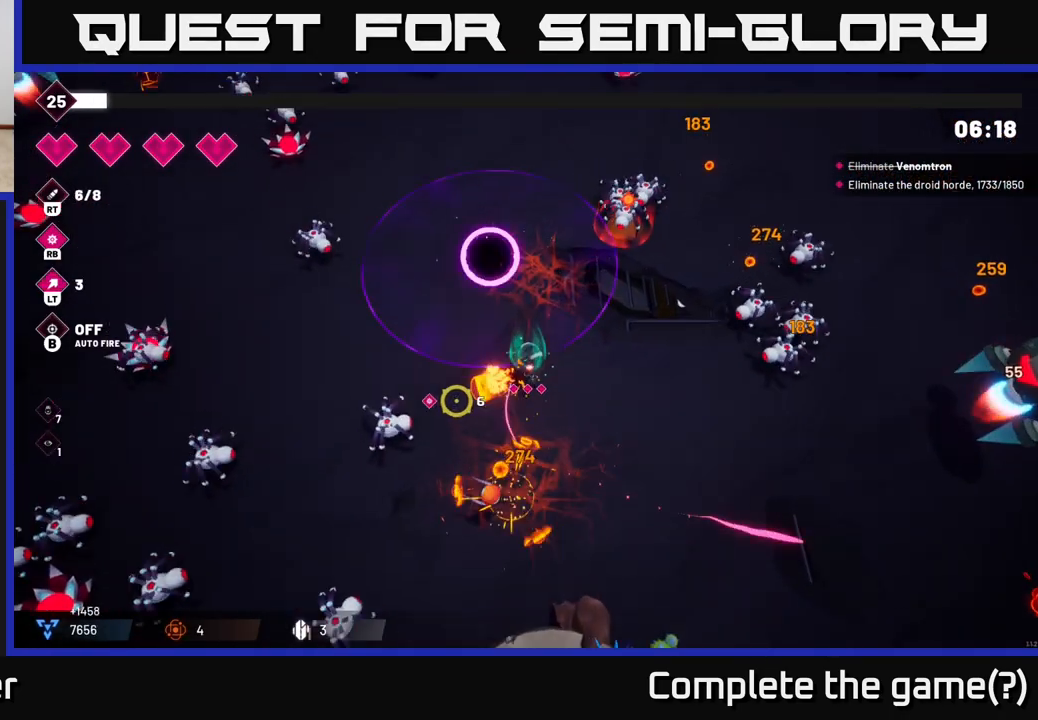
{"buttons": [], "left_stick": "left", "right_stick": "left", "events": [[100, "left_stick", "left"], [217, "R2", "up"], [383, "right_stick", "left"]]}
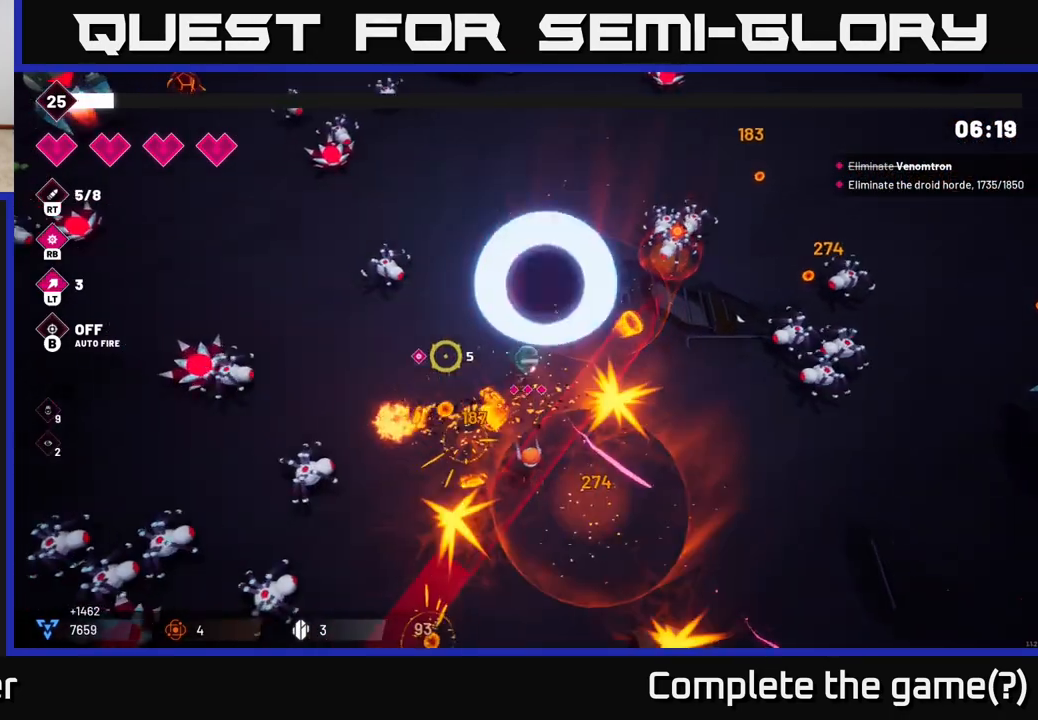
{"buttons": [], "left_stick": "left", "right_stick": "up-left", "events": [[17, "right_stick", "up-left"]]}
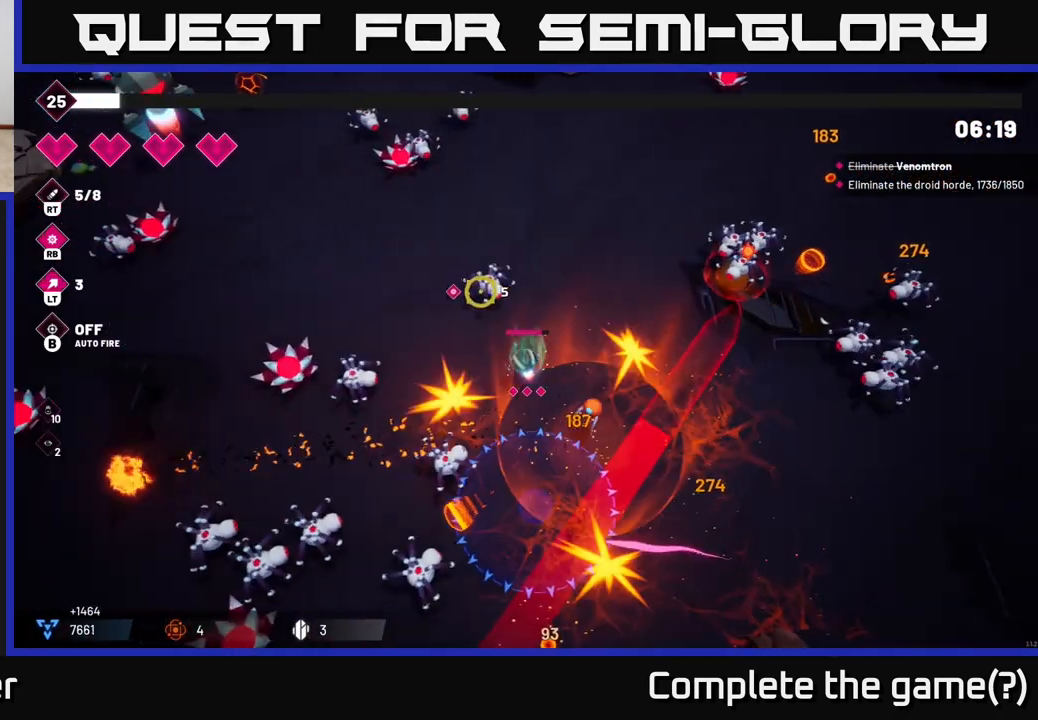
{"buttons": ["R2"], "left_stick": "up-left", "right_stick": "up", "events": [[50, "L2", "down"], [167, "left_stick", "up-left"], [267, "L2", "up"], [350, "L2", "down"], [350, "right_stick", "up"], [450, "R2", "down"], [500, "L2", "up"]]}
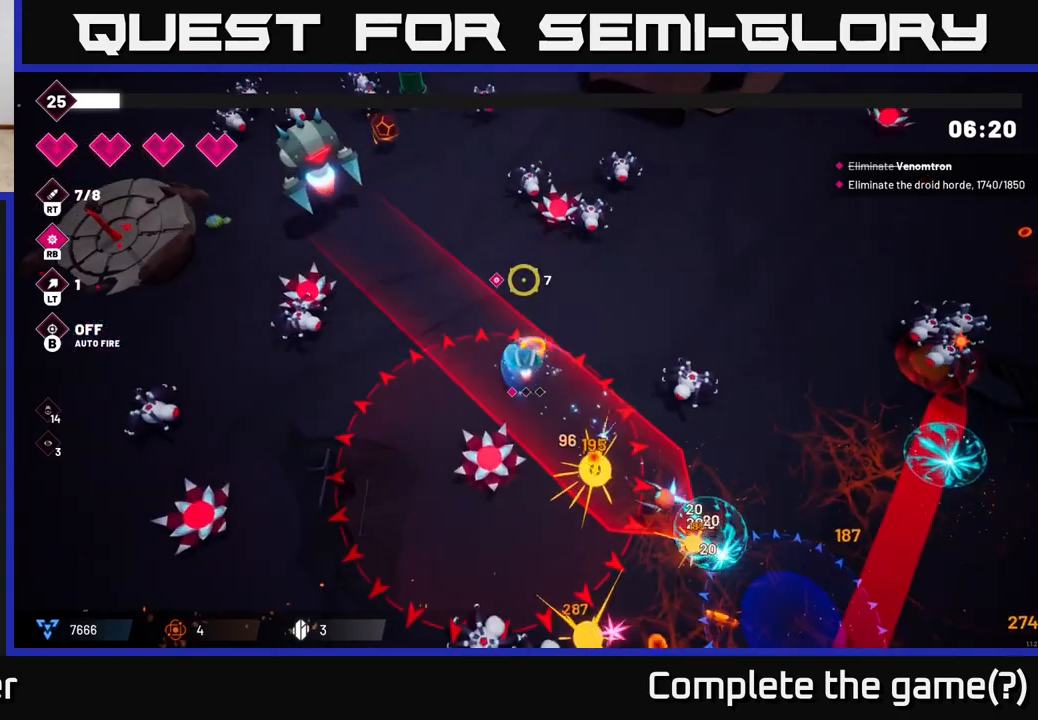
{"buttons": ["R2"], "left_stick": "up-left", "right_stick": "down", "events": [[150, "right_stick", "down-left"], [267, "right_stick", "down"]]}
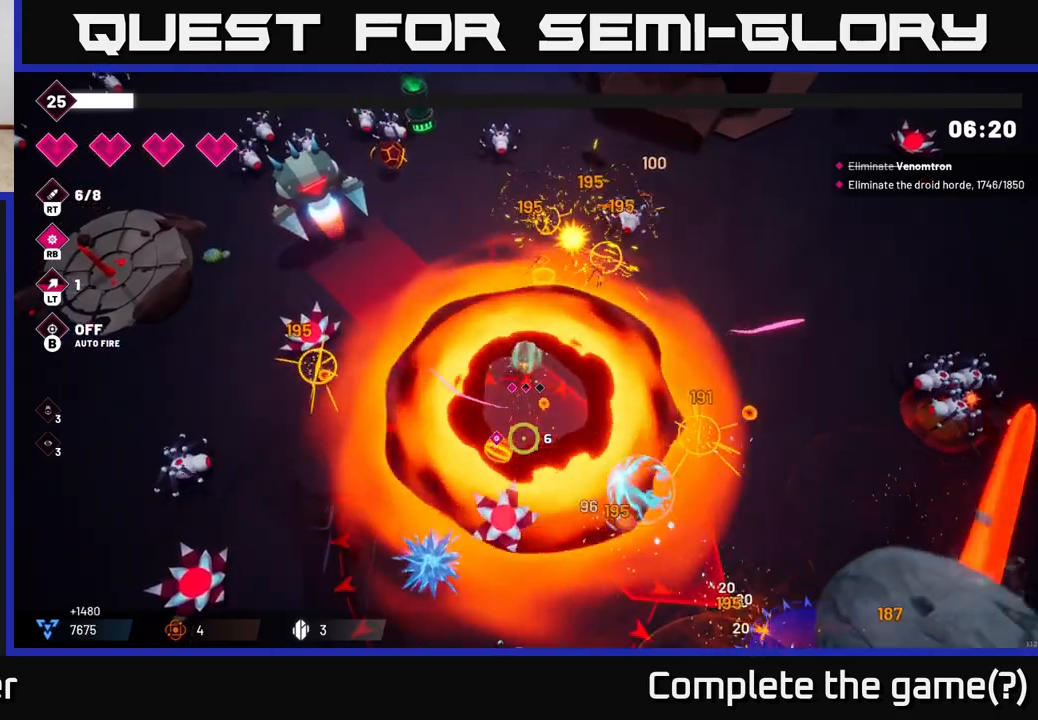
{"buttons": ["R2"], "left_stick": "up", "right_stick": "up", "events": [[67, "right_stick", "up-left"], [83, "R2", "up"], [117, "right_stick", "up-right"], [250, "right_stick", "up"], [283, "left_stick", "up"], [333, "R2", "down"]]}
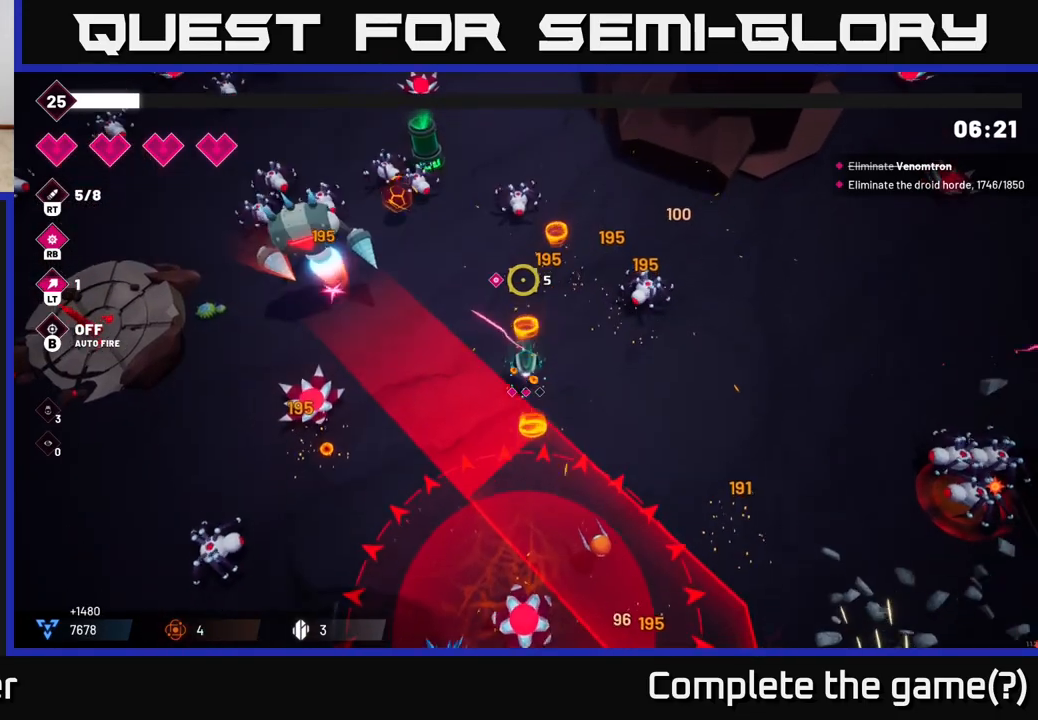
{"buttons": ["R2"], "left_stick": "up", "right_stick": "up-left", "events": [[233, "right_stick", "up-left"]]}
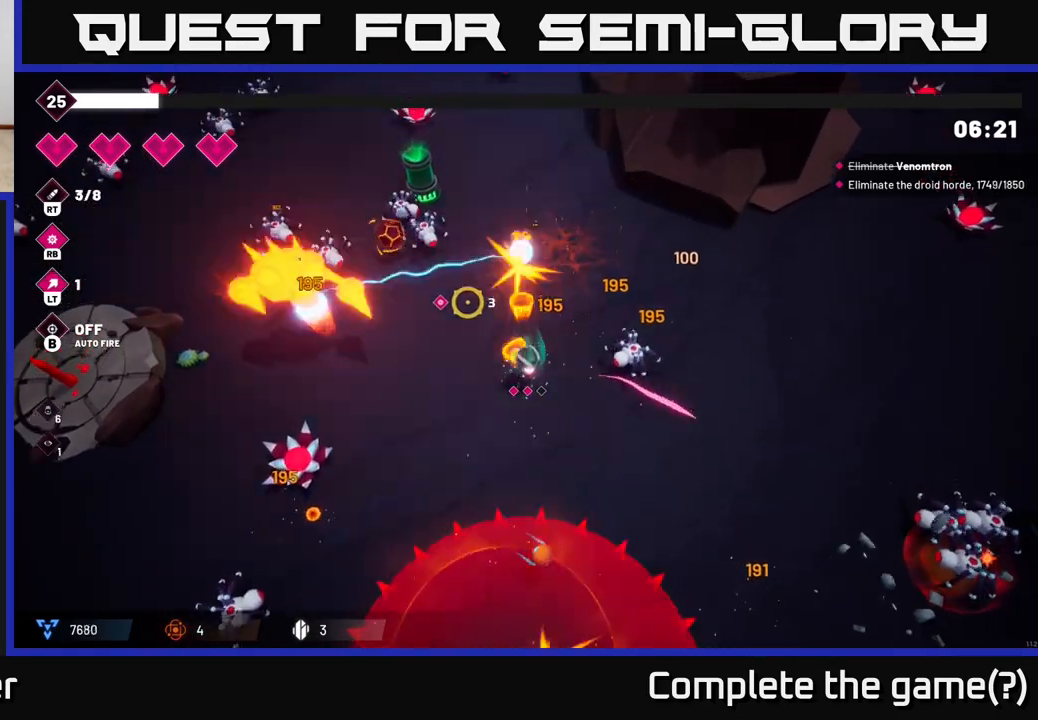
{"buttons": ["R2"], "left_stick": "up", "right_stick": "up-left", "events": [[183, "left_stick", "up-right"], [483, "left_stick", "up"]]}